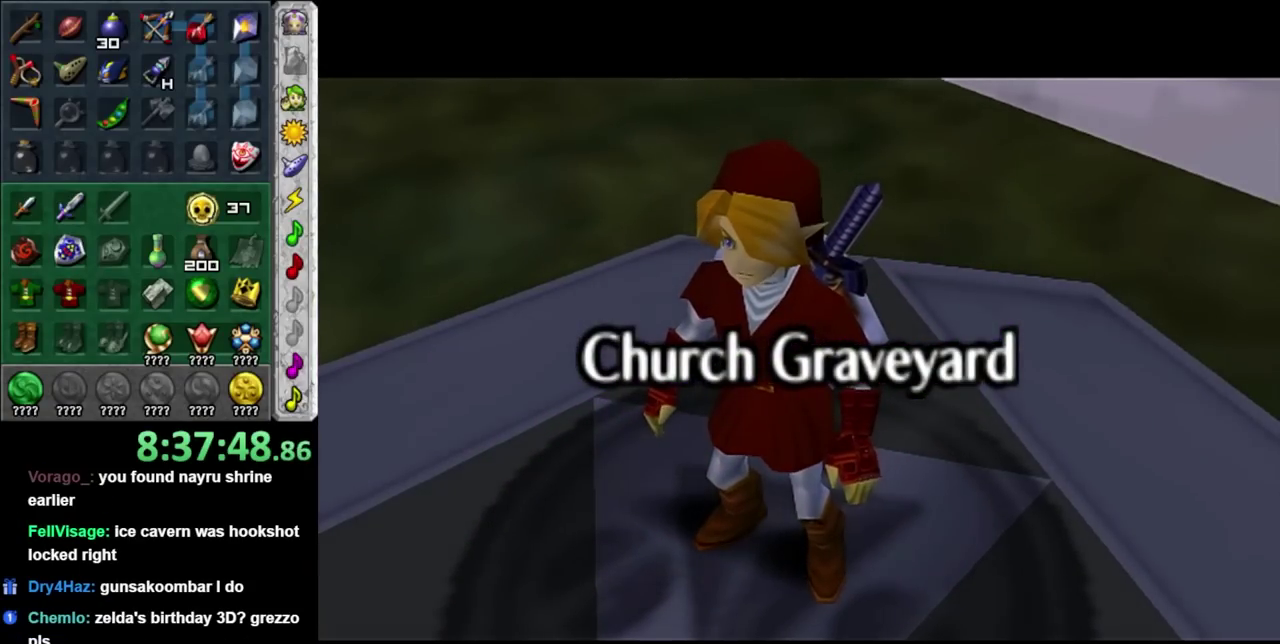
Gameplay with a controller (Nintendo layout); each line is a JSON object with the inputs held at the frame after it. "events" lists button and stick changes between this image and that frame as [ms after this image, input, new state], when the widget could be followed in between. Not read: L3 R3.
{"buttons": [], "left_stick": "up", "right_stick": "center", "events": [[300, "left_stick", "up"]]}
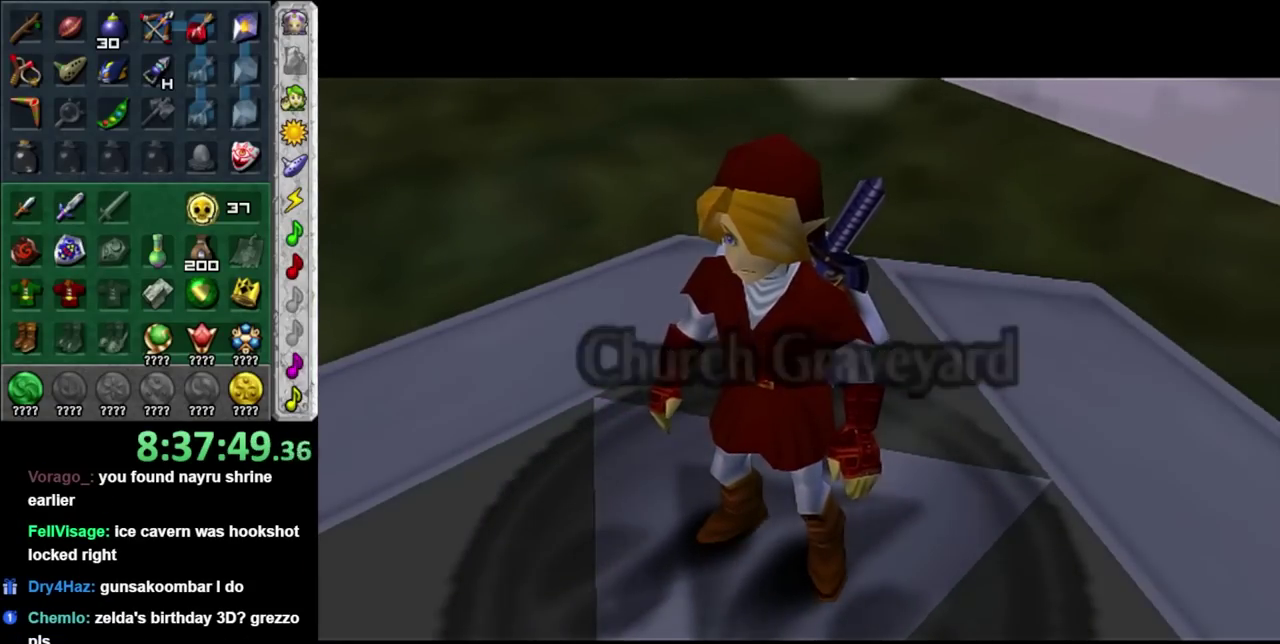
{"buttons": [], "left_stick": "up-right", "right_stick": "center", "events": [[400, "left_stick", "up-right"]]}
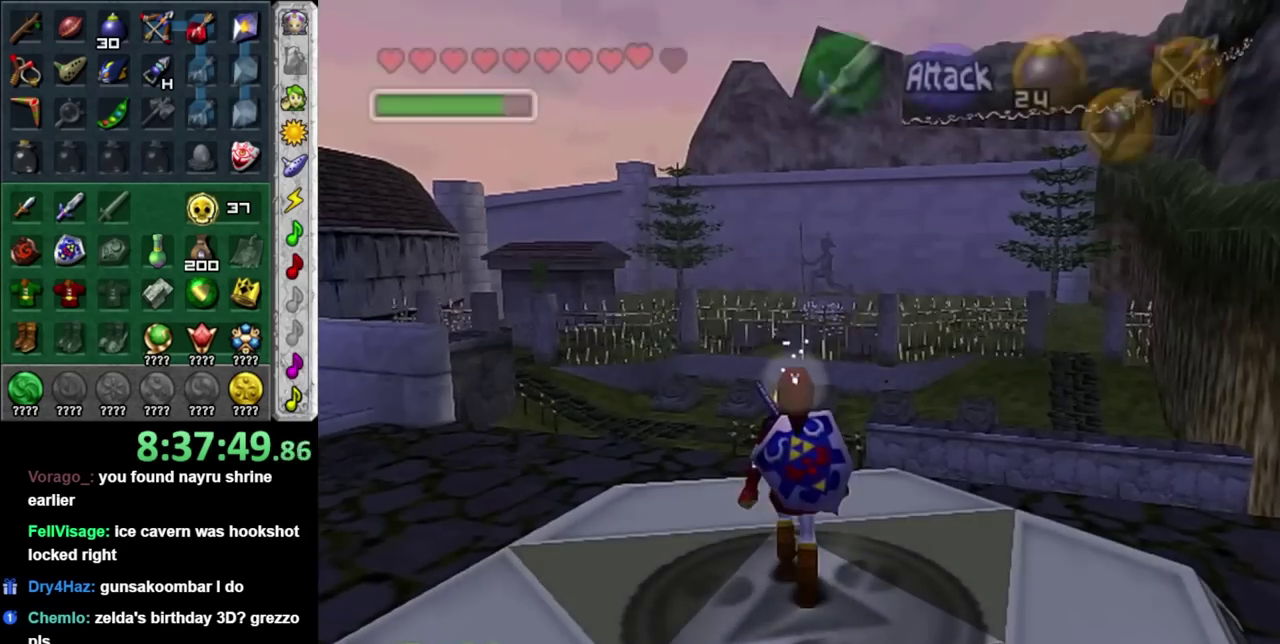
{"buttons": [], "left_stick": "up", "right_stick": "center", "events": [[100, "left_stick", "up"], [150, "left_stick", "up-left"], [350, "left_stick", "up"]]}
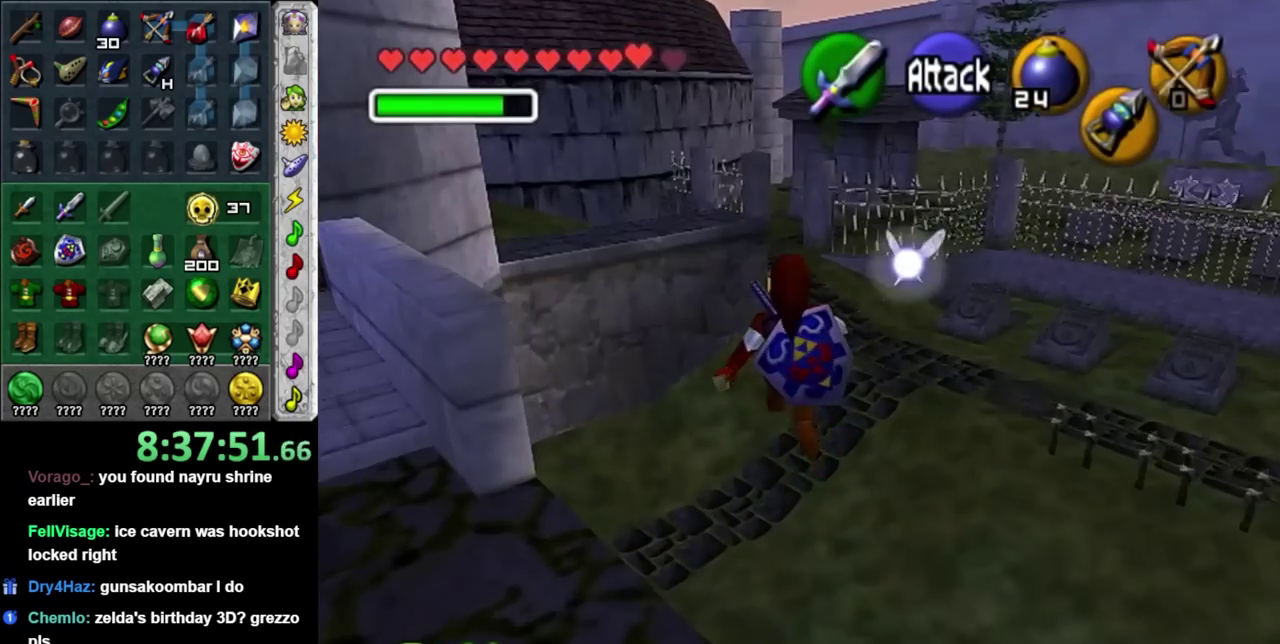
{"buttons": ["A"], "left_stick": "up", "right_stick": "center", "events": [[283, "A", "down"], [383, "A", "up"], [467, "A", "down"]]}
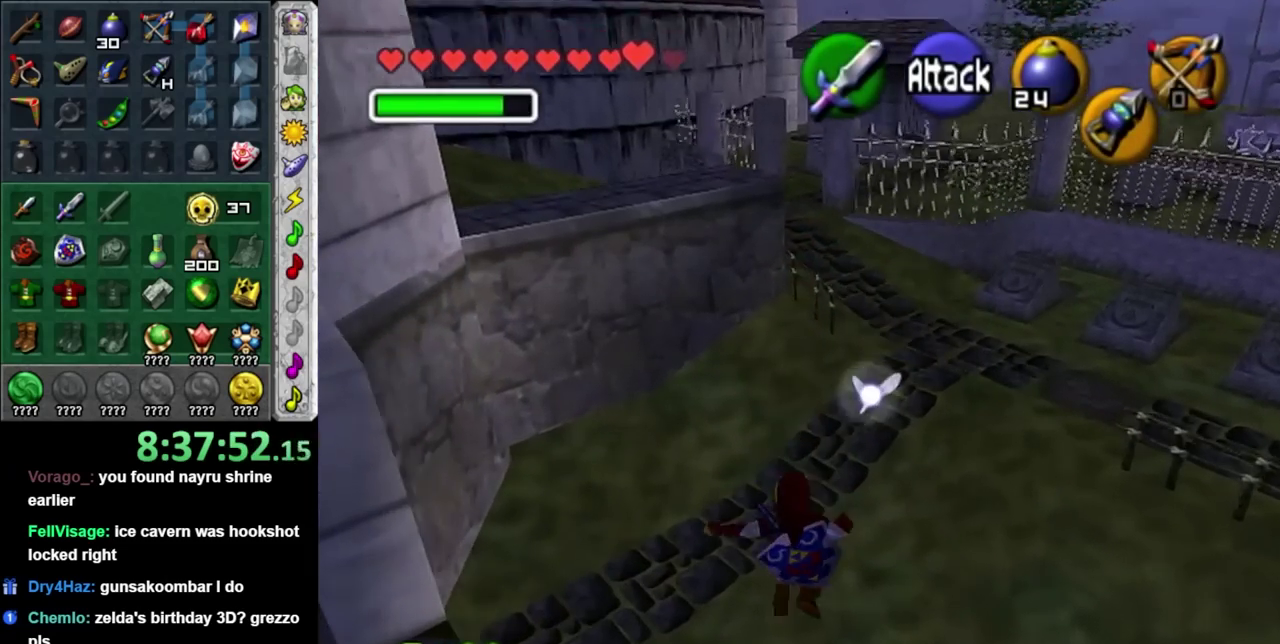
{"buttons": [], "left_stick": "up", "right_stick": "center", "events": [[67, "A", "up"], [133, "A", "down"], [250, "A", "up"]]}
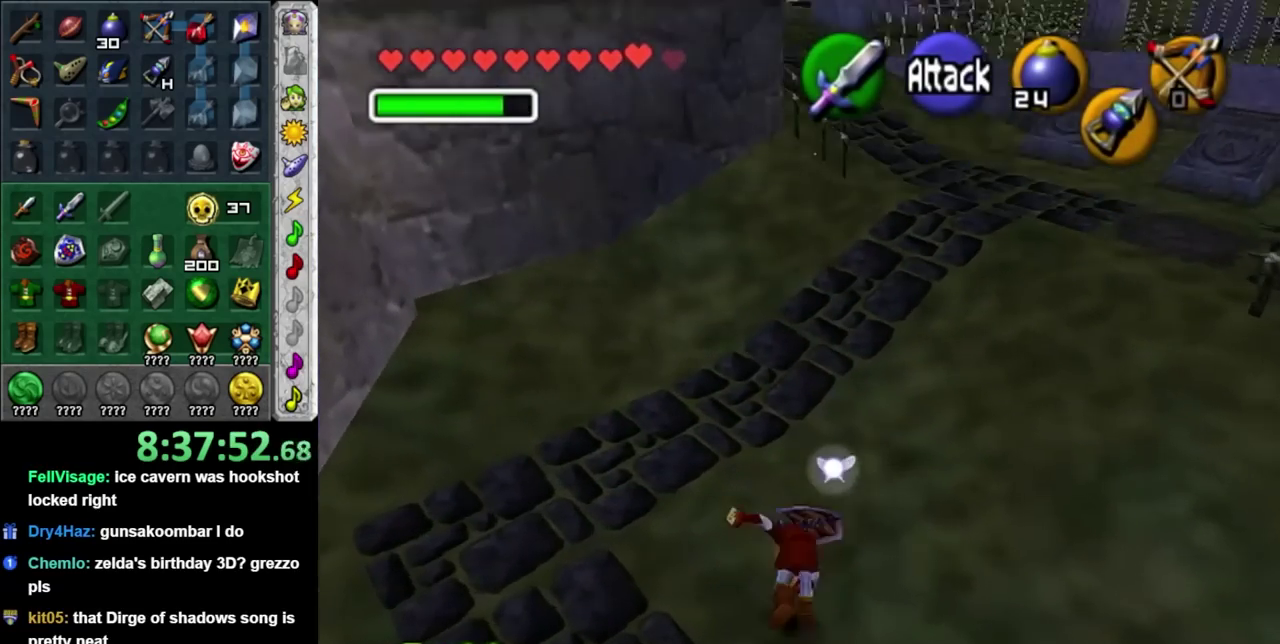
{"buttons": ["A"], "left_stick": "up-right", "right_stick": "center", "events": [[250, "left_stick", "up-right"], [383, "A", "down"]]}
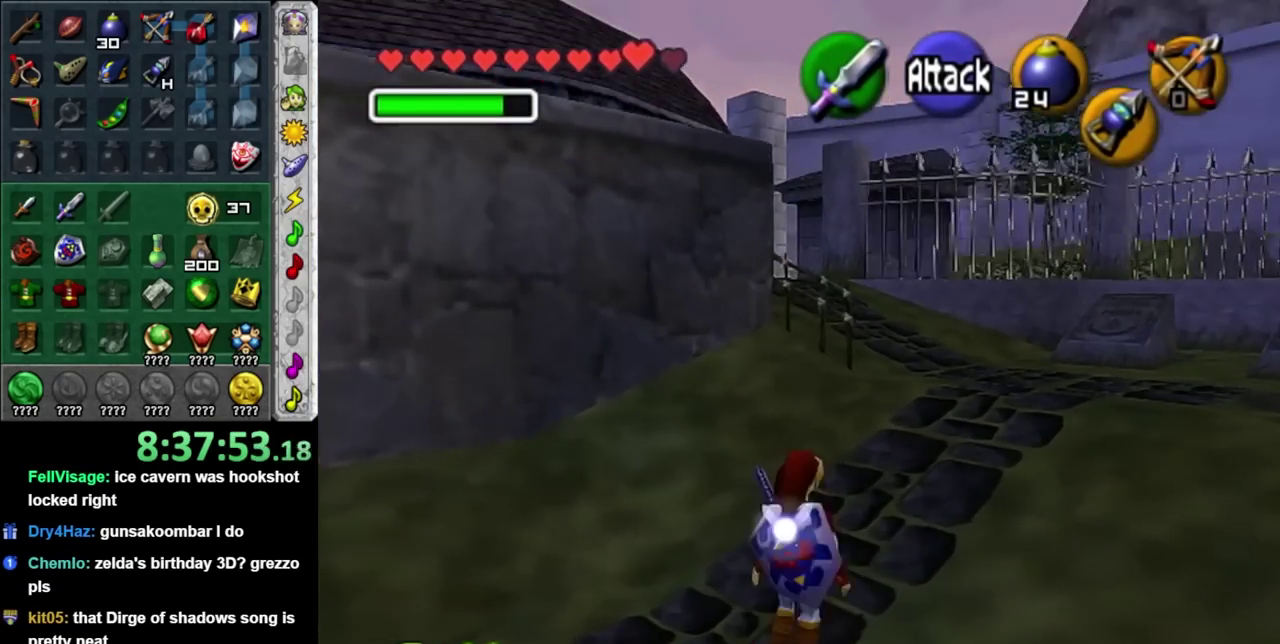
{"buttons": [], "left_stick": "up-right", "right_stick": "center", "events": [[100, "A", "up"]]}
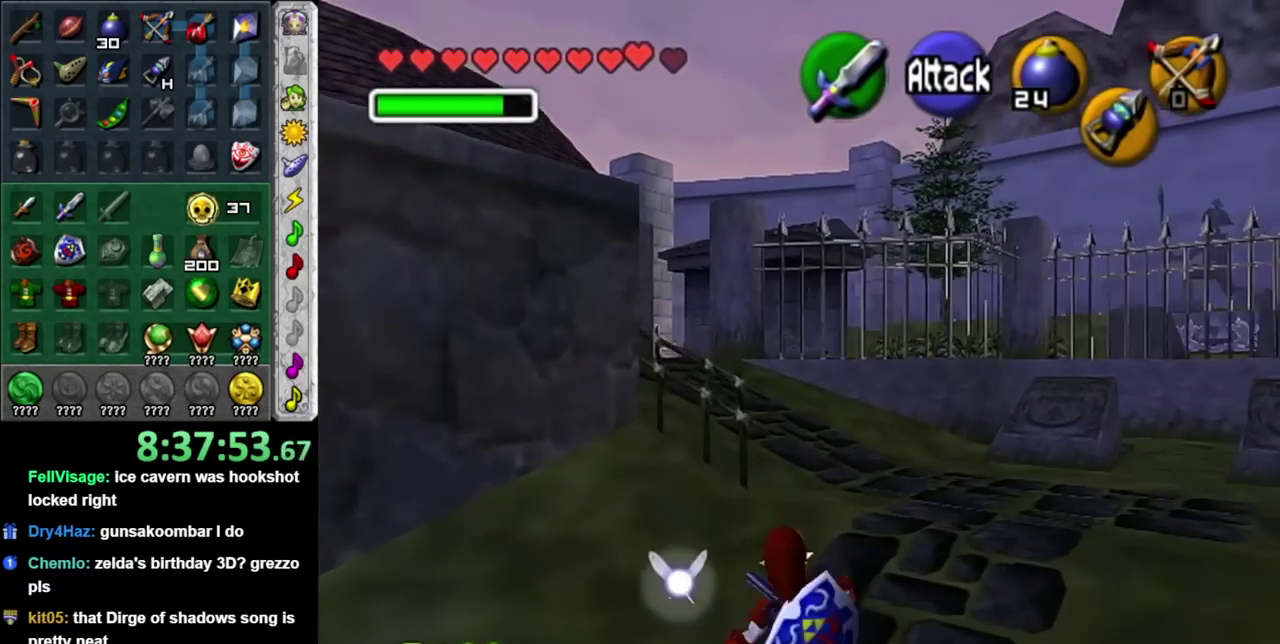
{"buttons": ["A"], "left_stick": "up-left", "right_stick": "center", "events": [[133, "left_stick", "up"], [383, "left_stick", "up-left"], [500, "A", "down"]]}
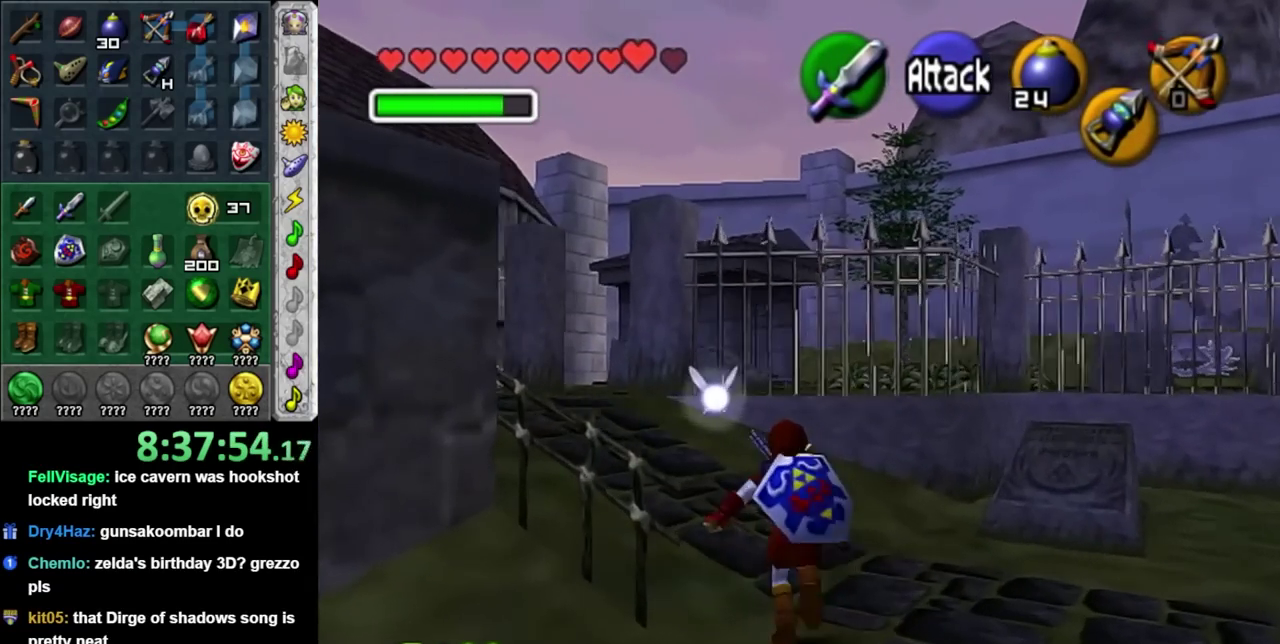
{"buttons": [], "left_stick": "up", "right_stick": "center", "events": [[67, "L1", "down"], [150, "A", "up"], [150, "left_stick", "up"], [317, "L1", "up"]]}
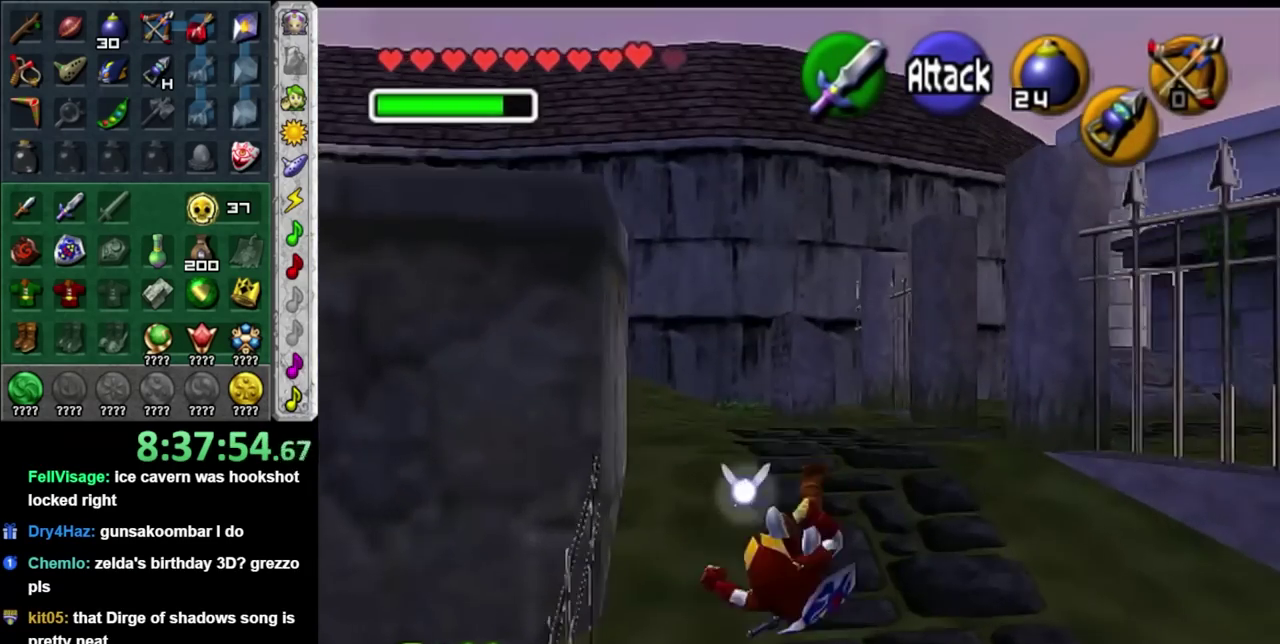
{"buttons": ["A", "L1"], "left_stick": "up-left", "right_stick": "center", "events": [[100, "left_stick", "up-left"], [350, "A", "down"], [450, "L1", "down"]]}
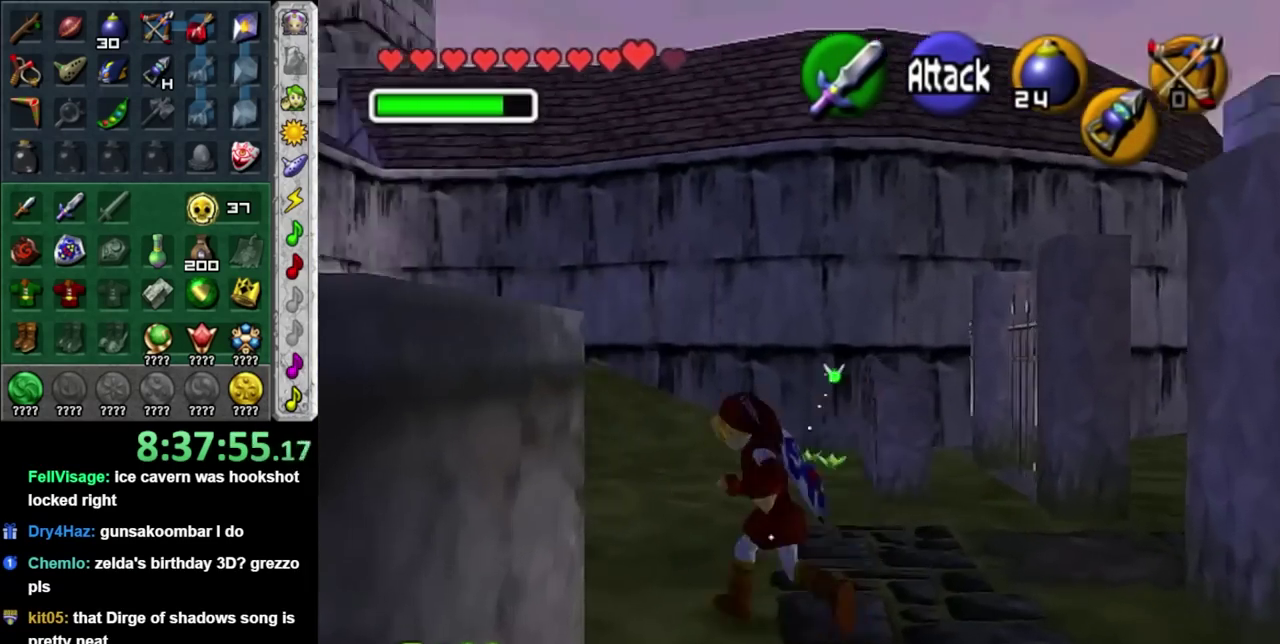
{"buttons": [], "left_stick": "up", "right_stick": "center", "events": [[17, "A", "up"], [17, "L1", "up"], [150, "left_stick", "up"]]}
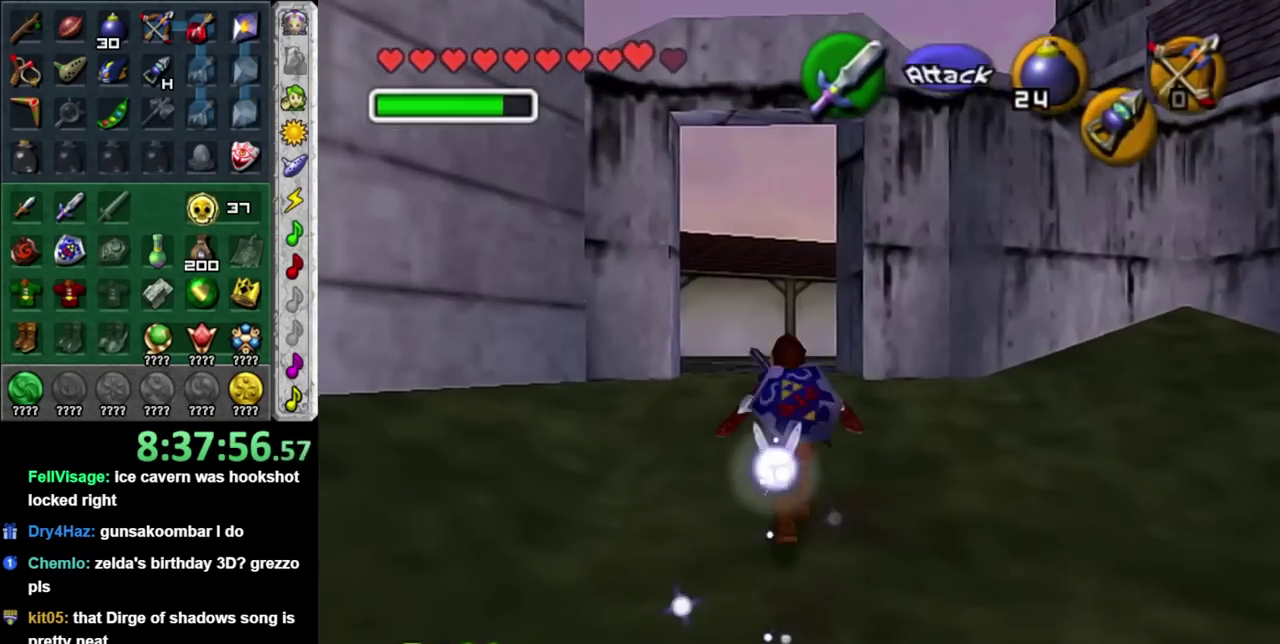
{"buttons": [], "left_stick": "up", "right_stick": "center", "events": [[17, "A", "down"], [183, "A", "up"]]}